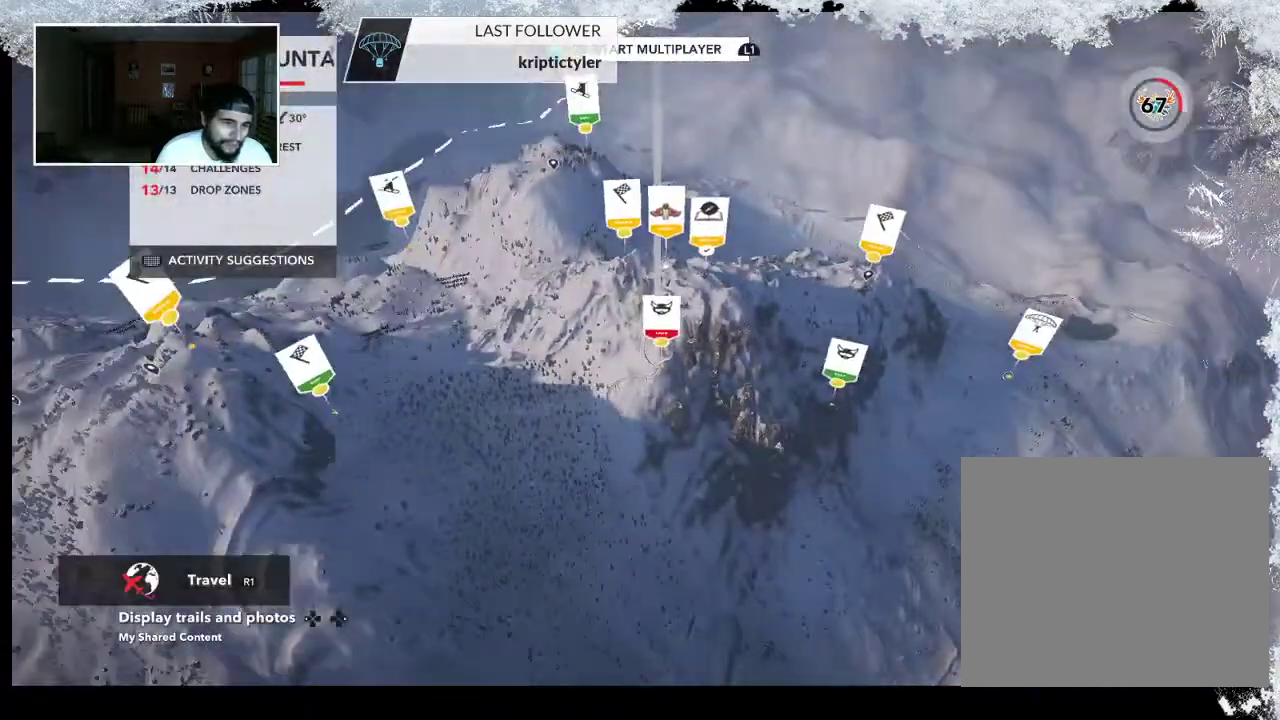
Gameplay with a controller (PlayStation layout); each line is a JSON object with the inputs held at the frame after it. "events" lists button and stick changes between this image and that frame as [ms after this image, input, new state], when the widget could be followed in between.
{"buttons": [], "left_stick": "center", "right_stick": "center", "events": [[133, "left_stick", "down"], [333, "left_stick", "center"]]}
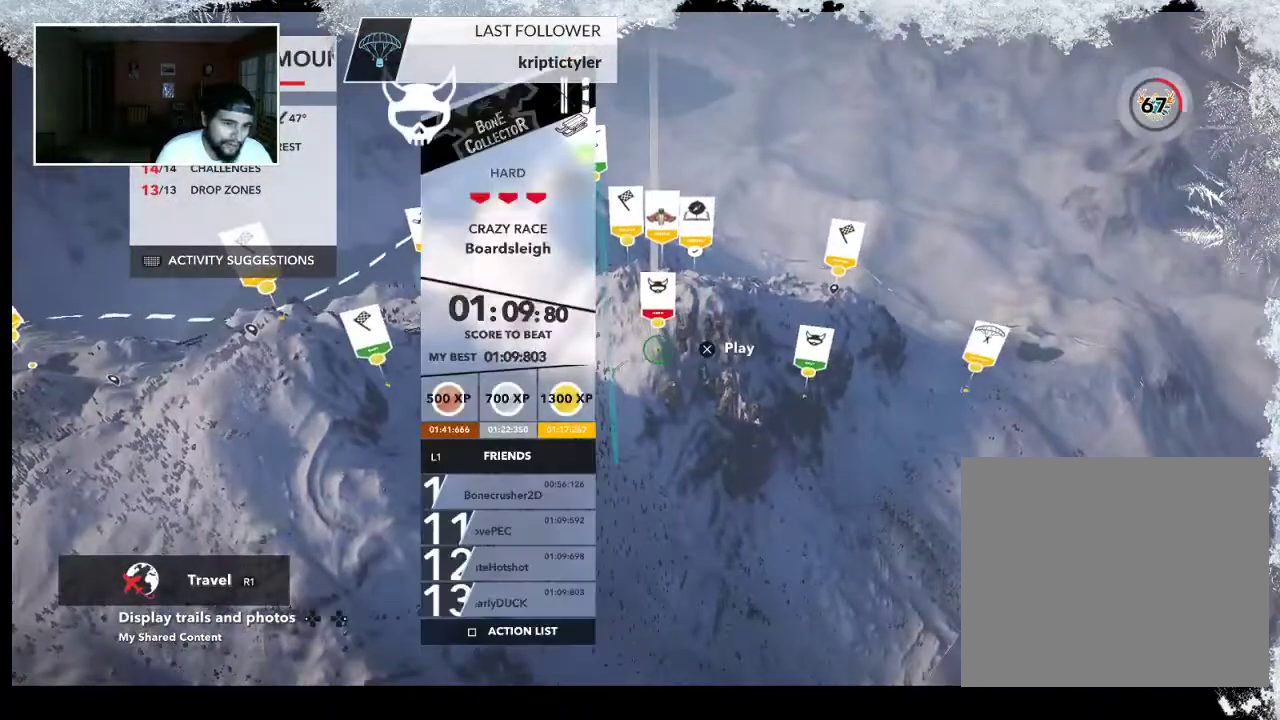
{"buttons": ["SQUARE"], "left_stick": "center", "right_stick": "center", "events": [[400, "SQUARE", "down"]]}
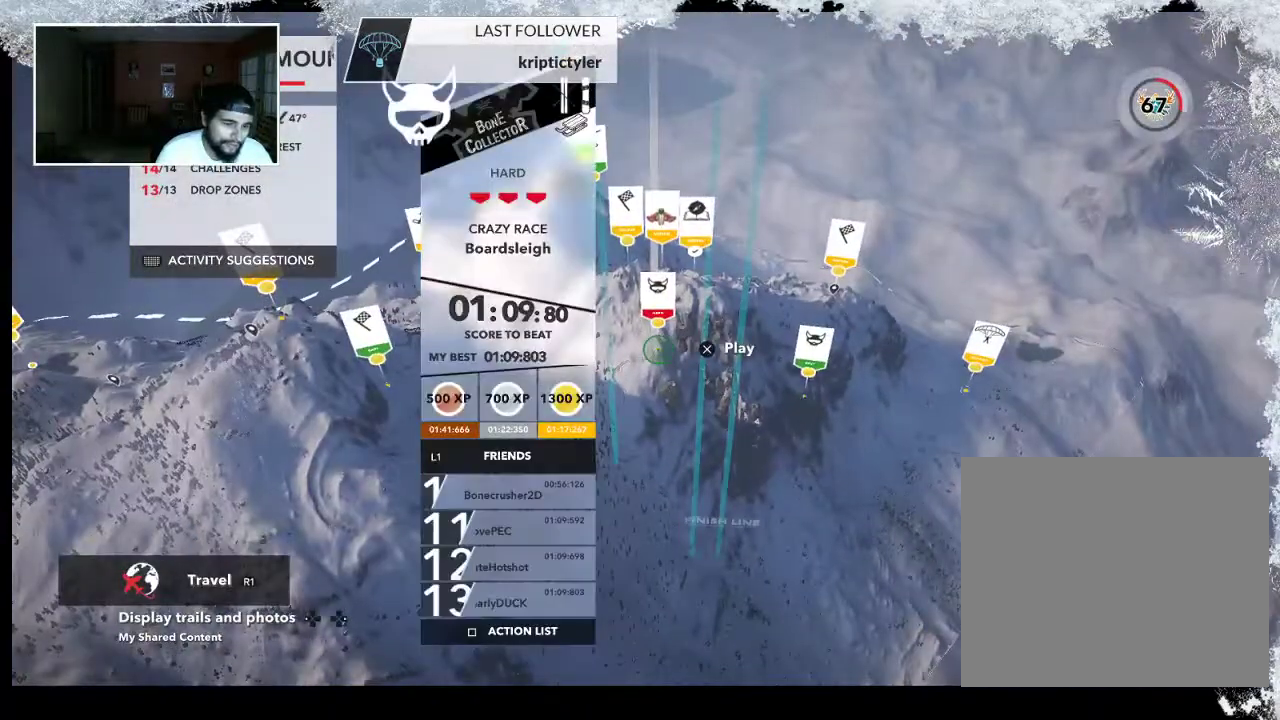
{"buttons": [], "left_stick": "center", "right_stick": "center", "events": [[67, "SQUARE", "up"]]}
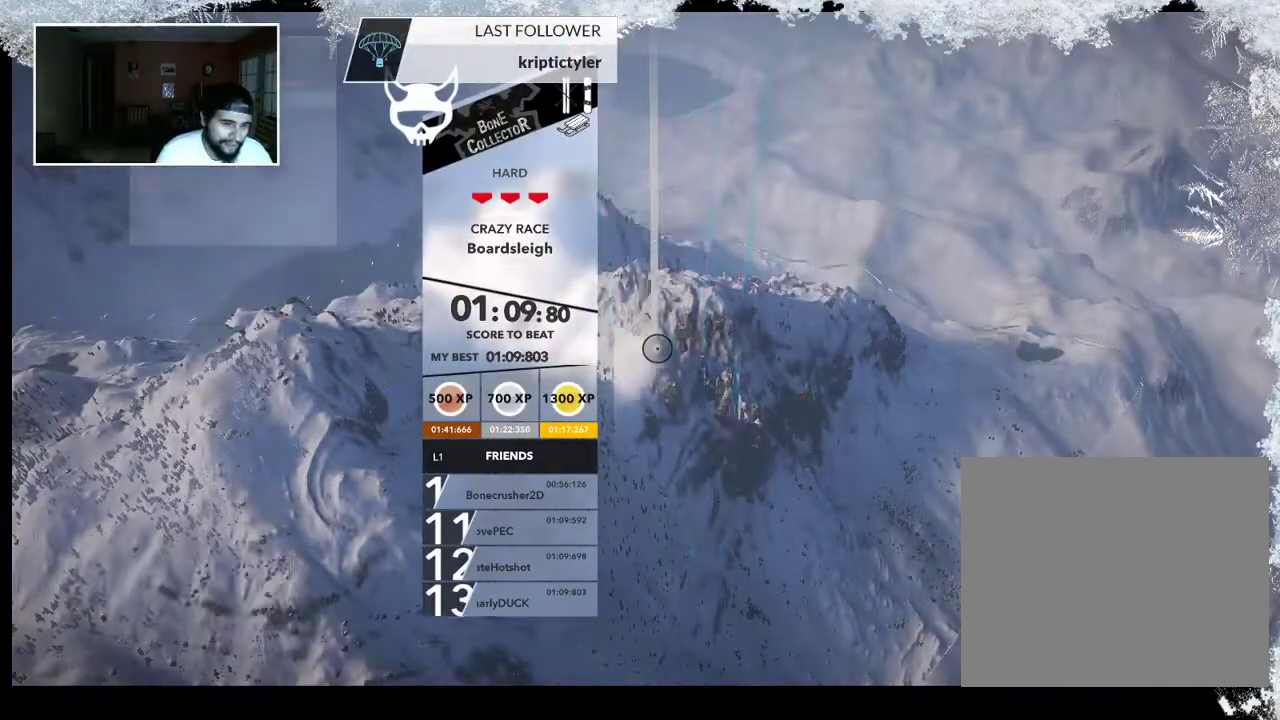
{"buttons": [], "left_stick": "center", "right_stick": "center", "events": []}
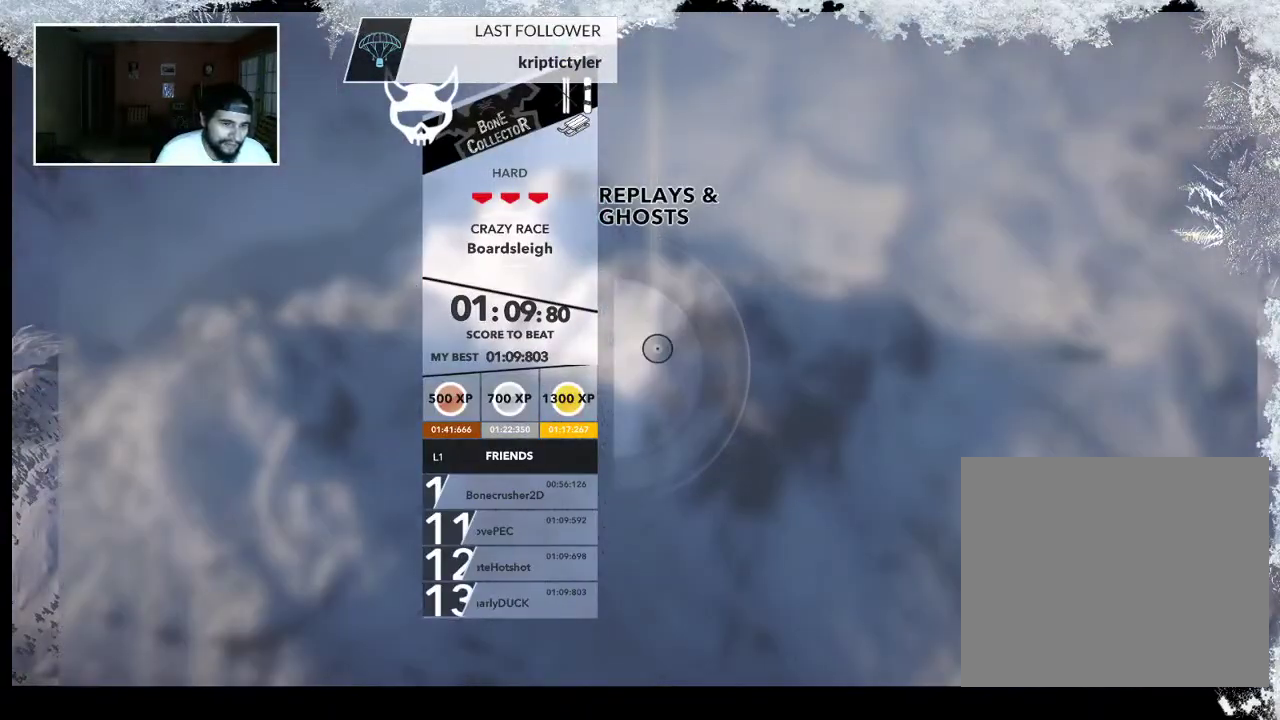
{"buttons": [], "left_stick": "center", "right_stick": "center", "events": []}
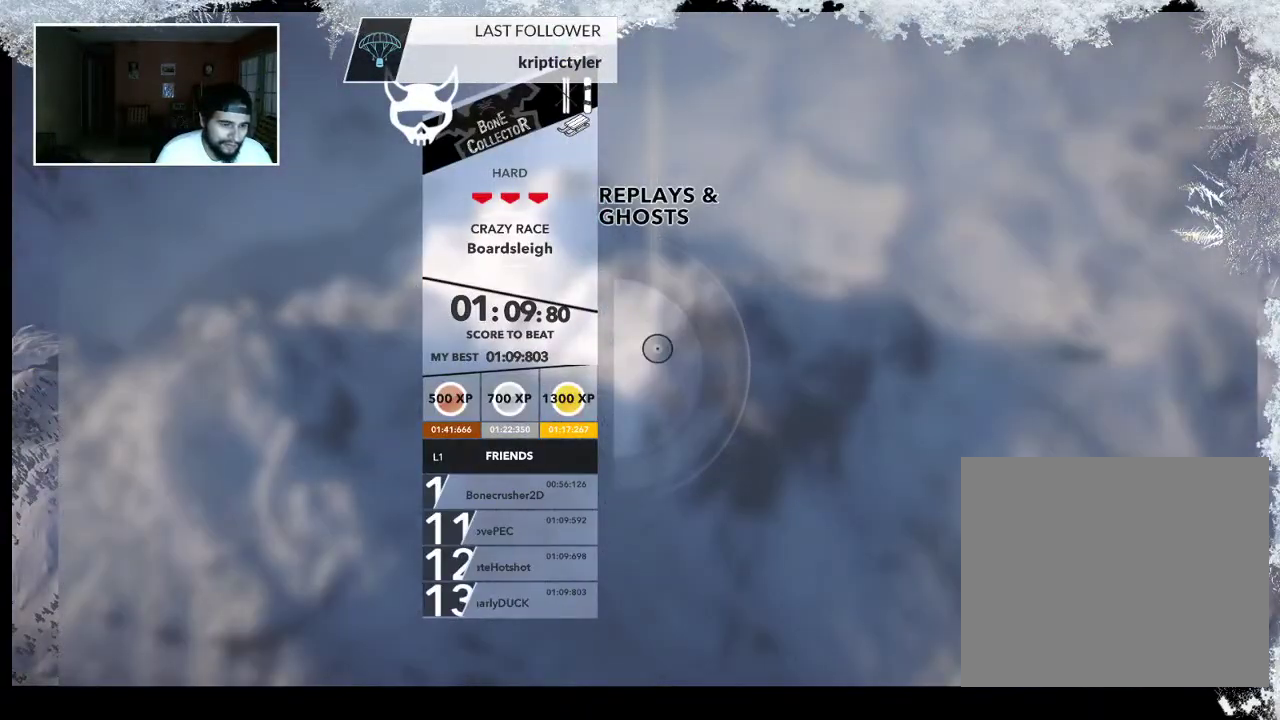
{"buttons": [], "left_stick": "down-left", "right_stick": "center", "events": [[167, "left_stick", "down-left"]]}
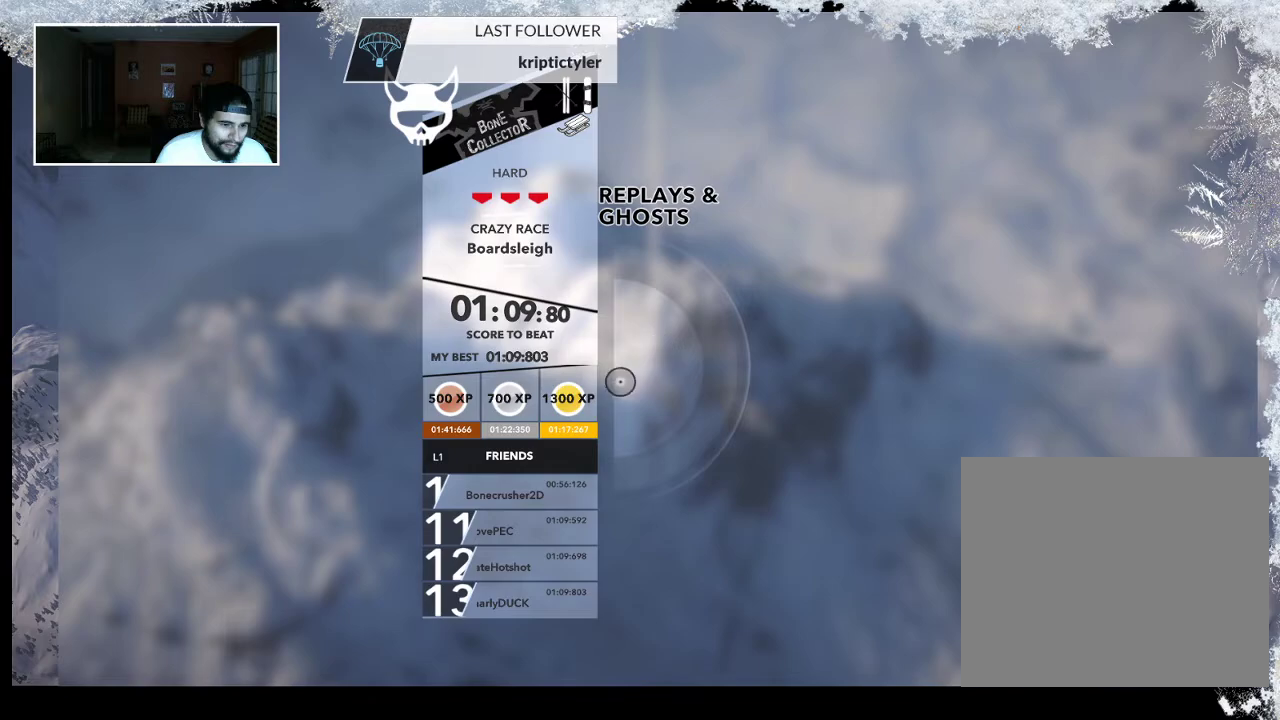
{"buttons": [], "left_stick": "down-left", "right_stick": "center", "events": []}
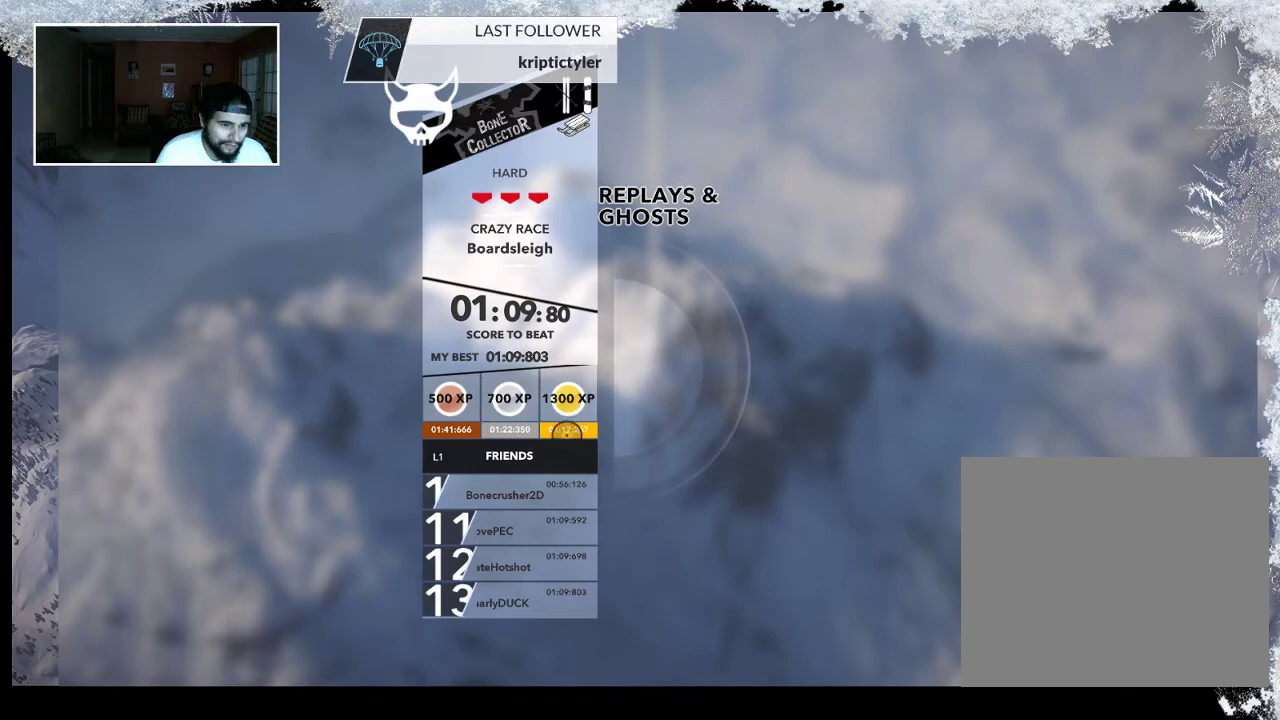
{"buttons": [], "left_stick": "center", "right_stick": "center", "events": [[33, "left_stick", "center"], [133, "left_stick", "right"], [267, "CIRCLE", "down"], [400, "CIRCLE", "up"], [467, "left_stick", "center"]]}
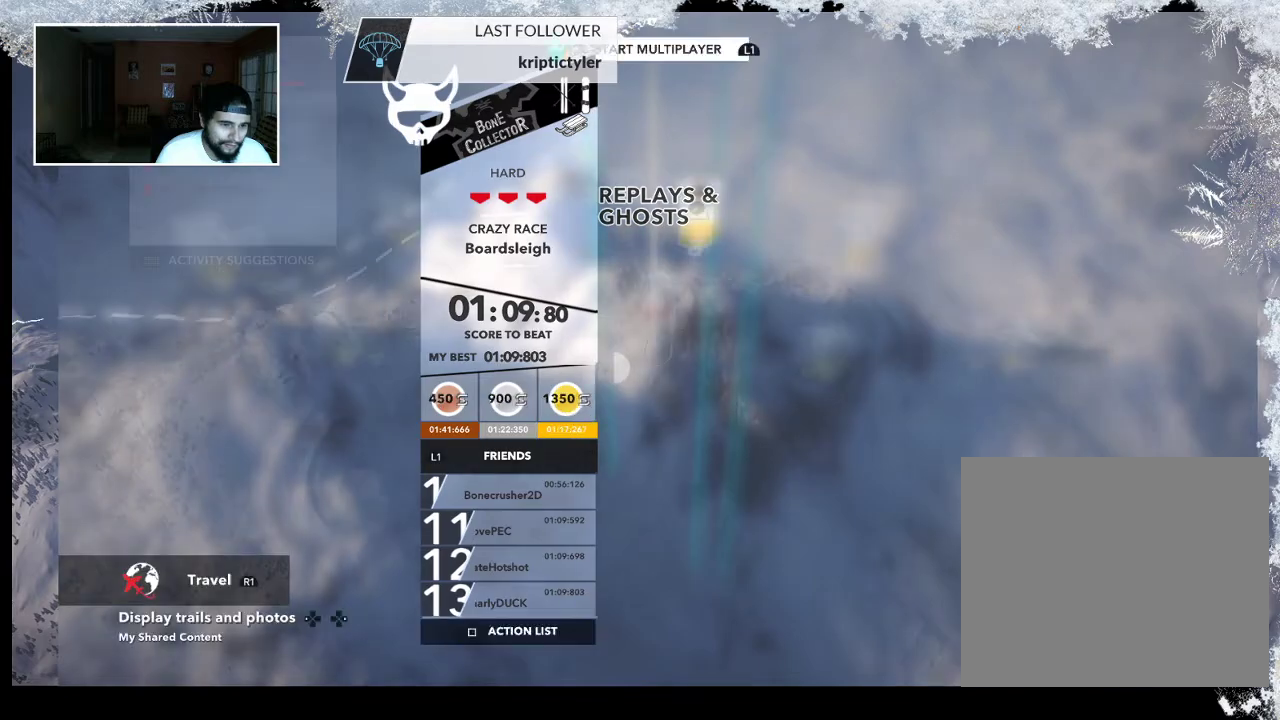
{"buttons": [], "left_stick": "right", "right_stick": "center", "events": [[500, "left_stick", "right"]]}
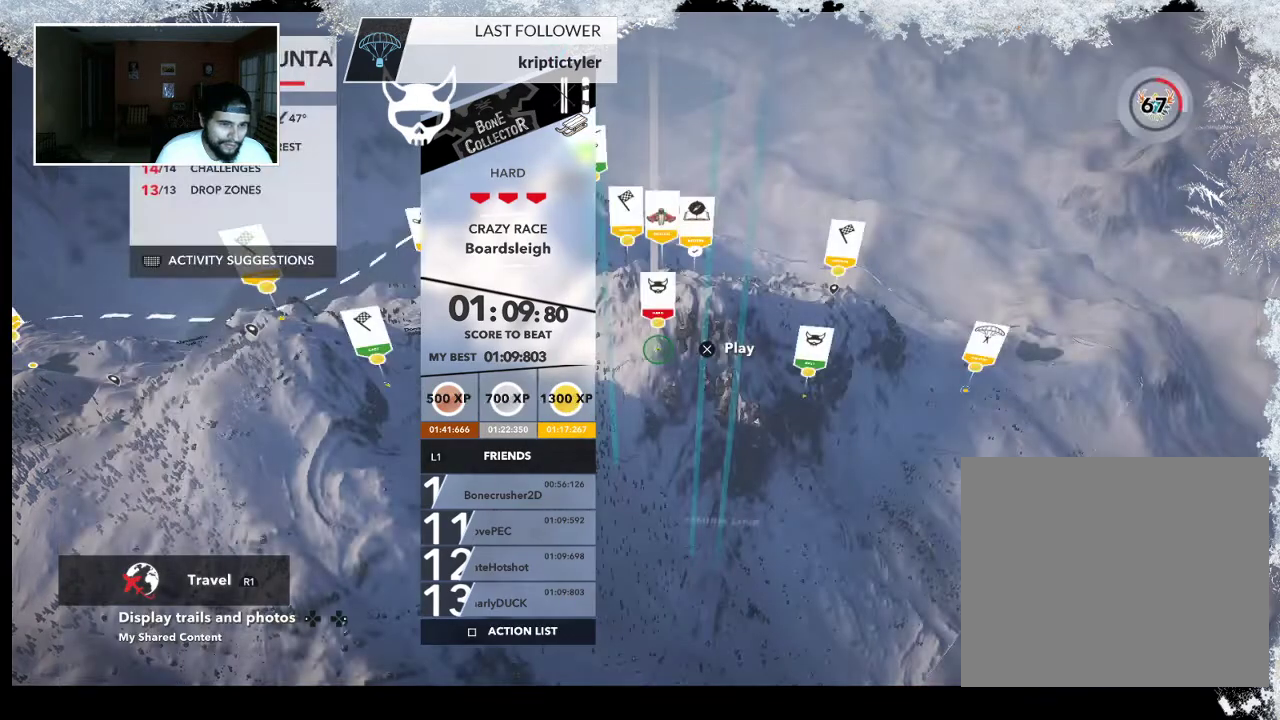
{"buttons": [], "left_stick": "center", "right_stick": "center", "events": [[100, "left_stick", "center"]]}
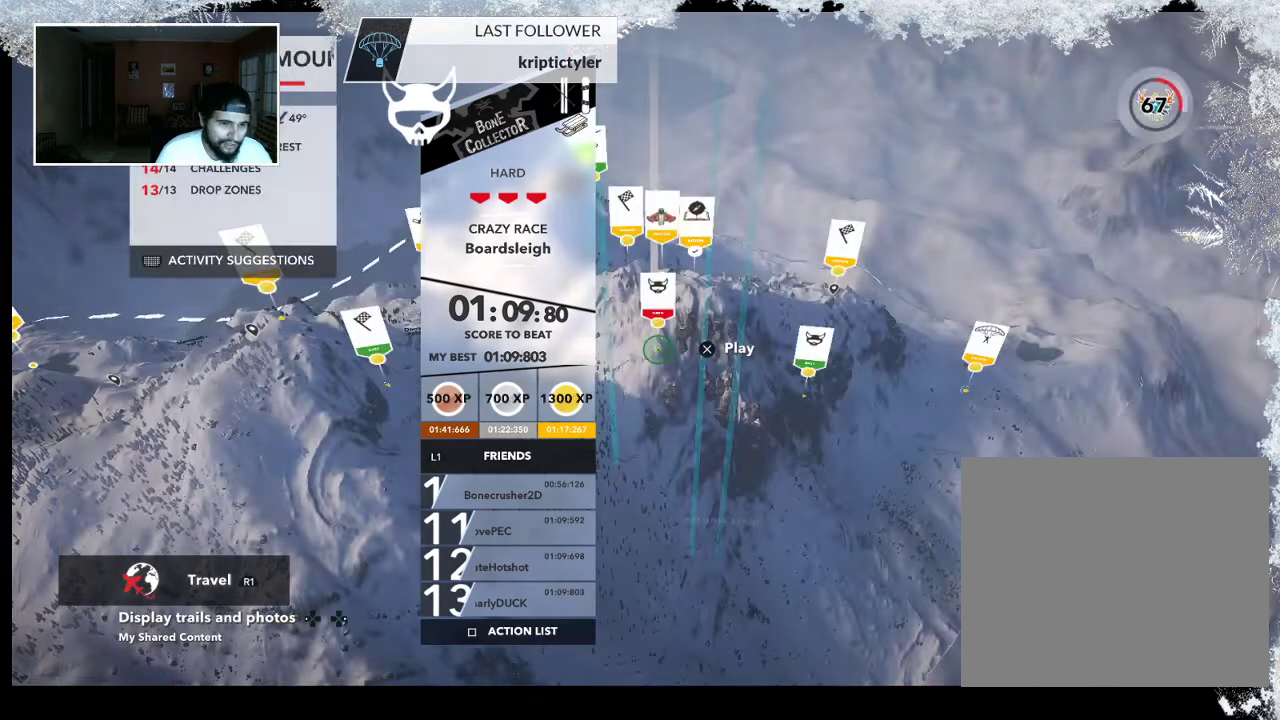
{"buttons": ["R2"], "left_stick": "center", "right_stick": "center", "events": [[333, "R2", "down"]]}
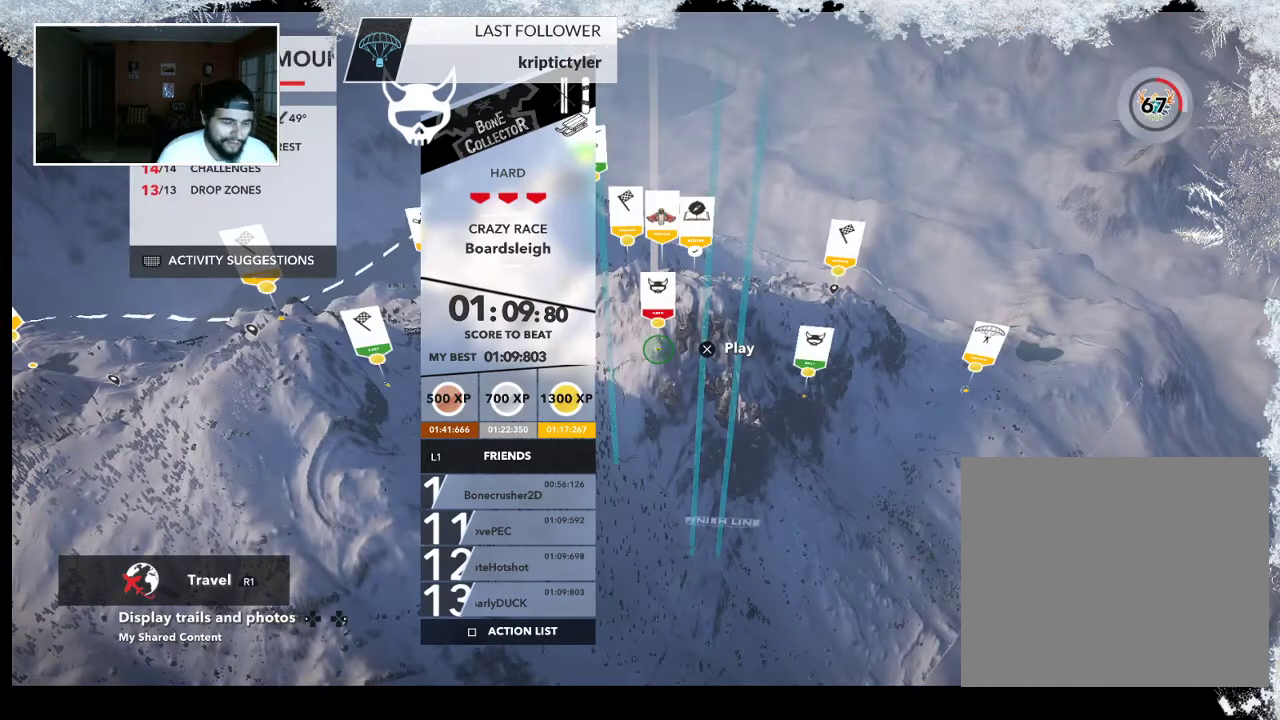
{"buttons": ["R2"], "left_stick": "center", "right_stick": "center", "events": []}
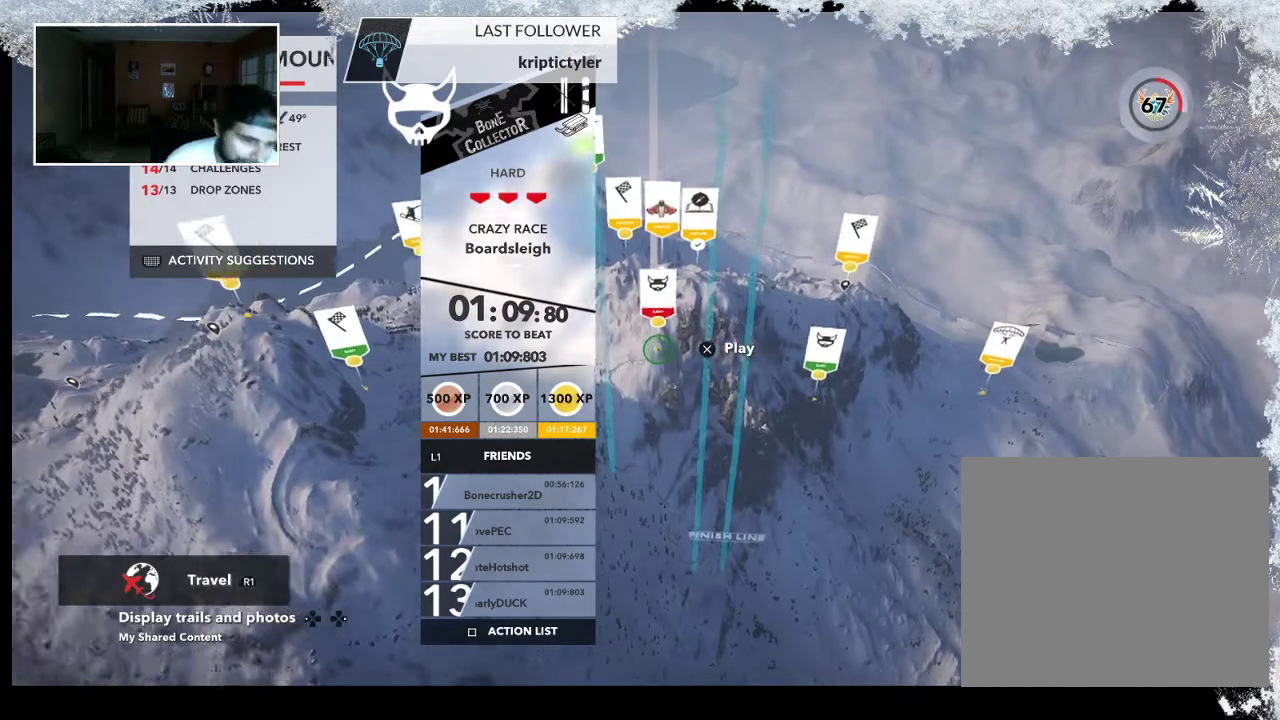
{"buttons": ["R2"], "left_stick": "center", "right_stick": "center", "events": []}
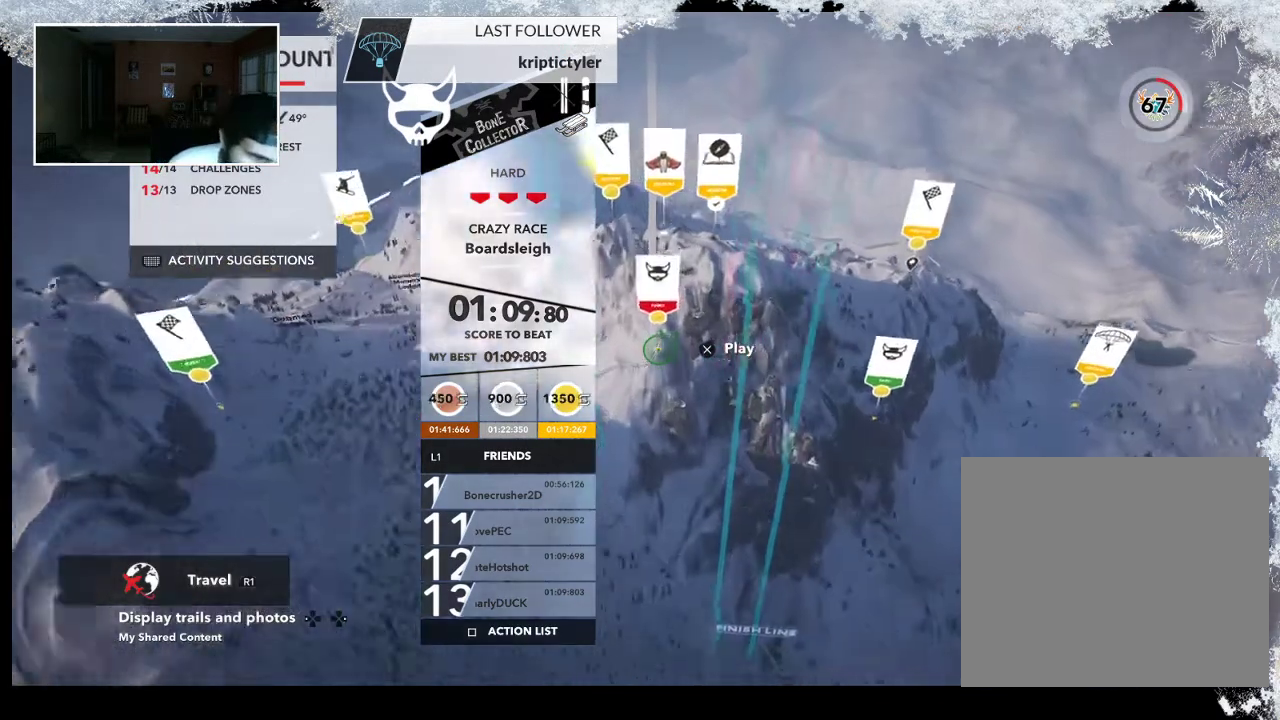
{"buttons": ["R2"], "left_stick": "left", "right_stick": "center", "events": [[400, "left_stick", "left"]]}
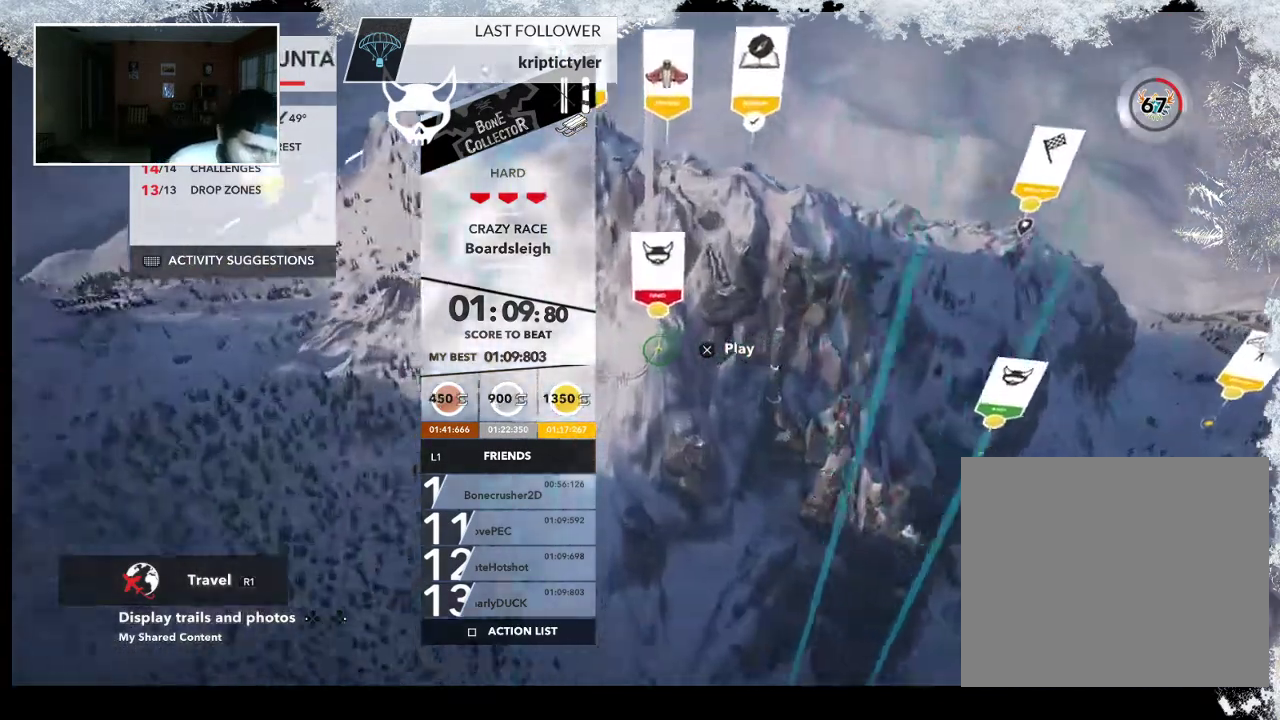
{"buttons": ["R2"], "left_stick": "center", "right_stick": "center", "events": [[67, "left_stick", "center"]]}
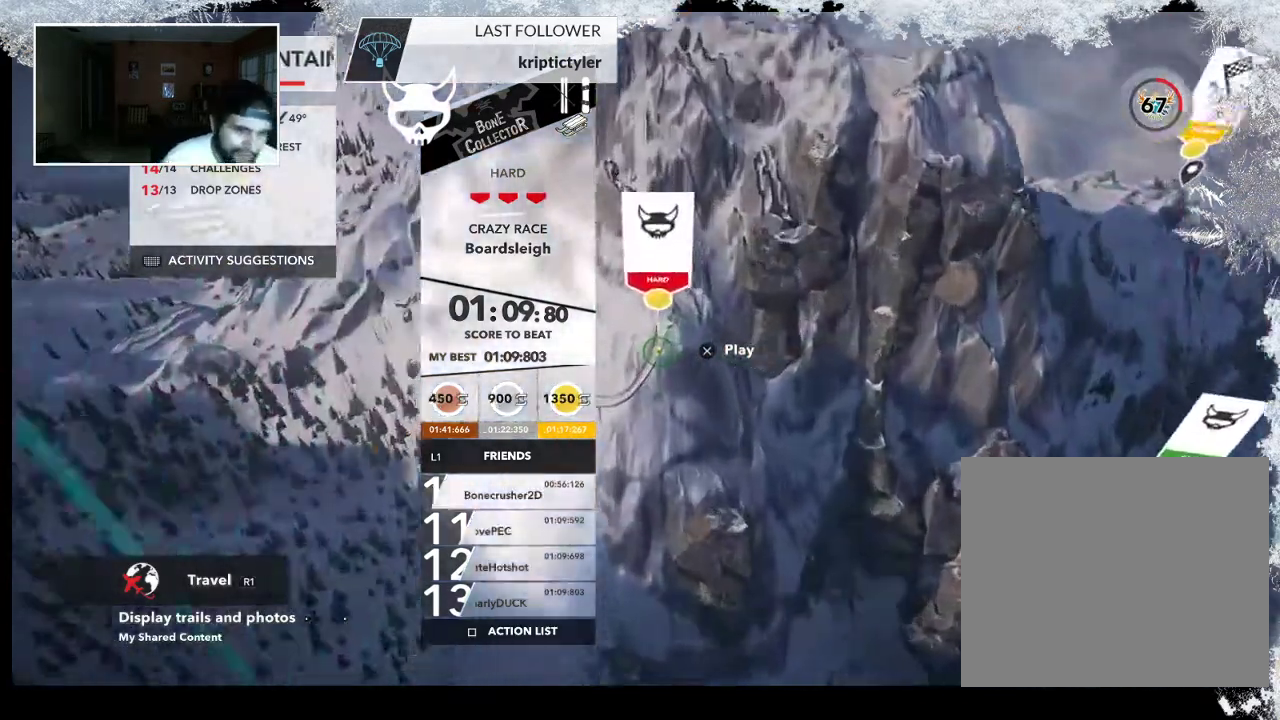
{"buttons": [], "left_stick": "center", "right_stick": "center", "events": [[233, "R2", "up"], [300, "SQUARE", "down"], [433, "SQUARE", "up"]]}
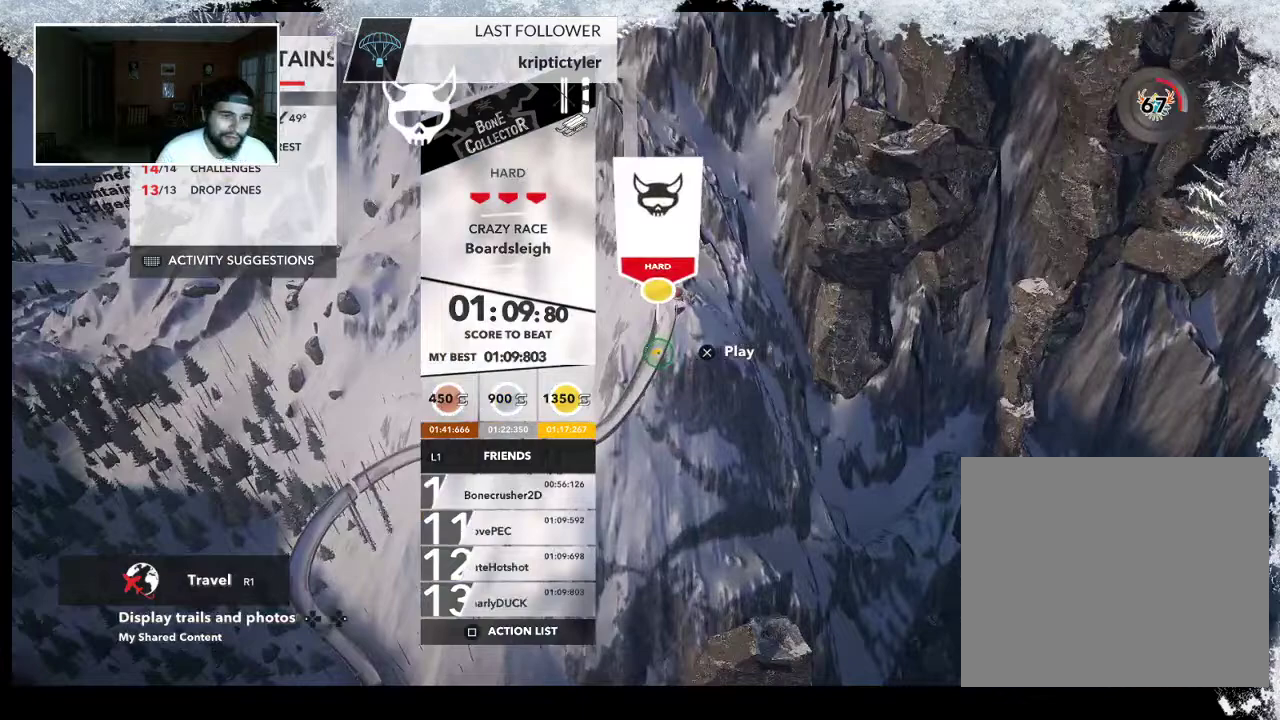
{"buttons": [], "left_stick": "center", "right_stick": "center", "events": []}
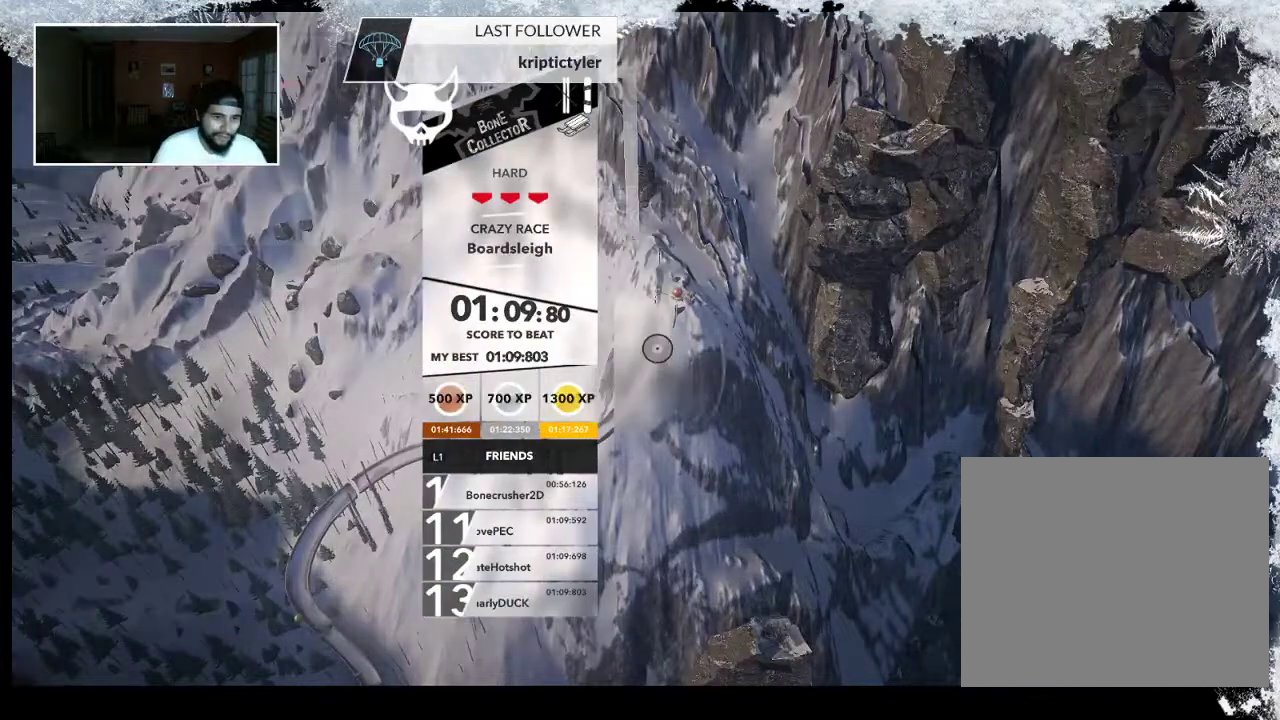
{"buttons": [], "left_stick": "center", "right_stick": "center", "events": []}
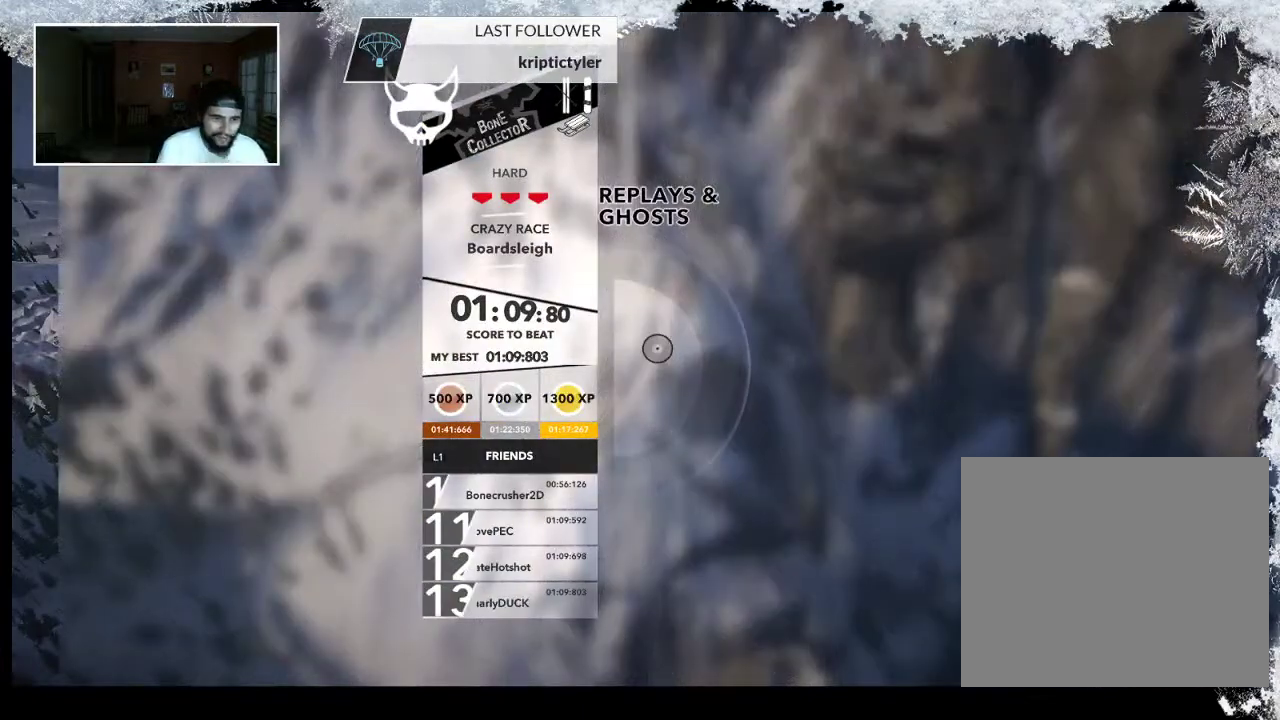
{"buttons": [], "left_stick": "down-left", "right_stick": "center", "events": [[400, "left_stick", "left"], [500, "left_stick", "down-left"]]}
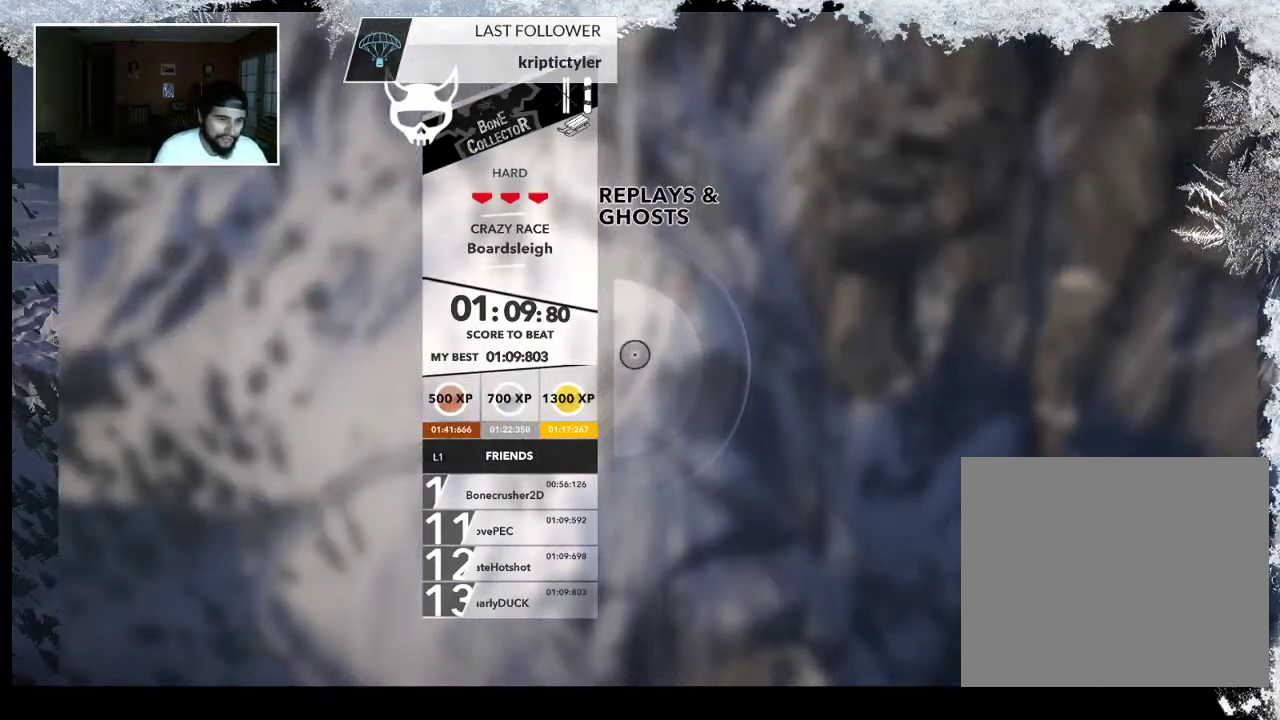
{"buttons": [], "left_stick": "center", "right_stick": "center", "events": [[267, "CIRCLE", "down"], [333, "left_stick", "center"], [433, "CIRCLE", "up"]]}
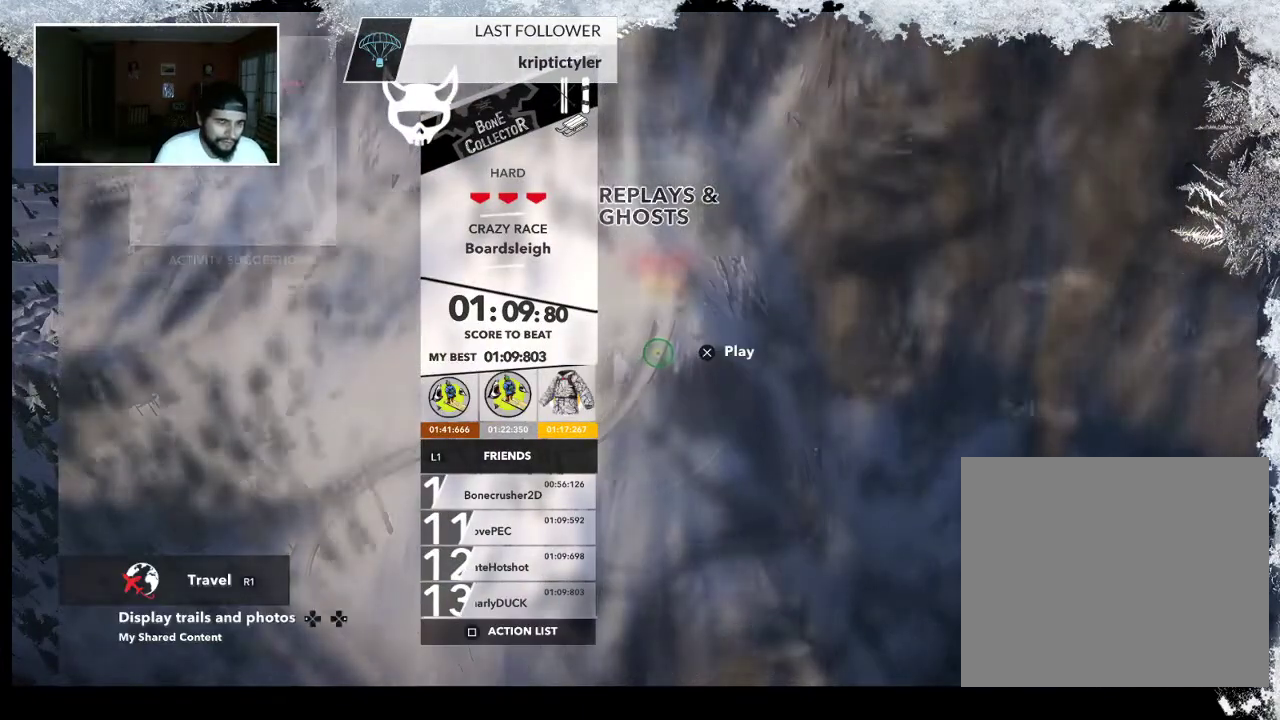
{"buttons": [], "left_stick": "center", "right_stick": "center", "events": []}
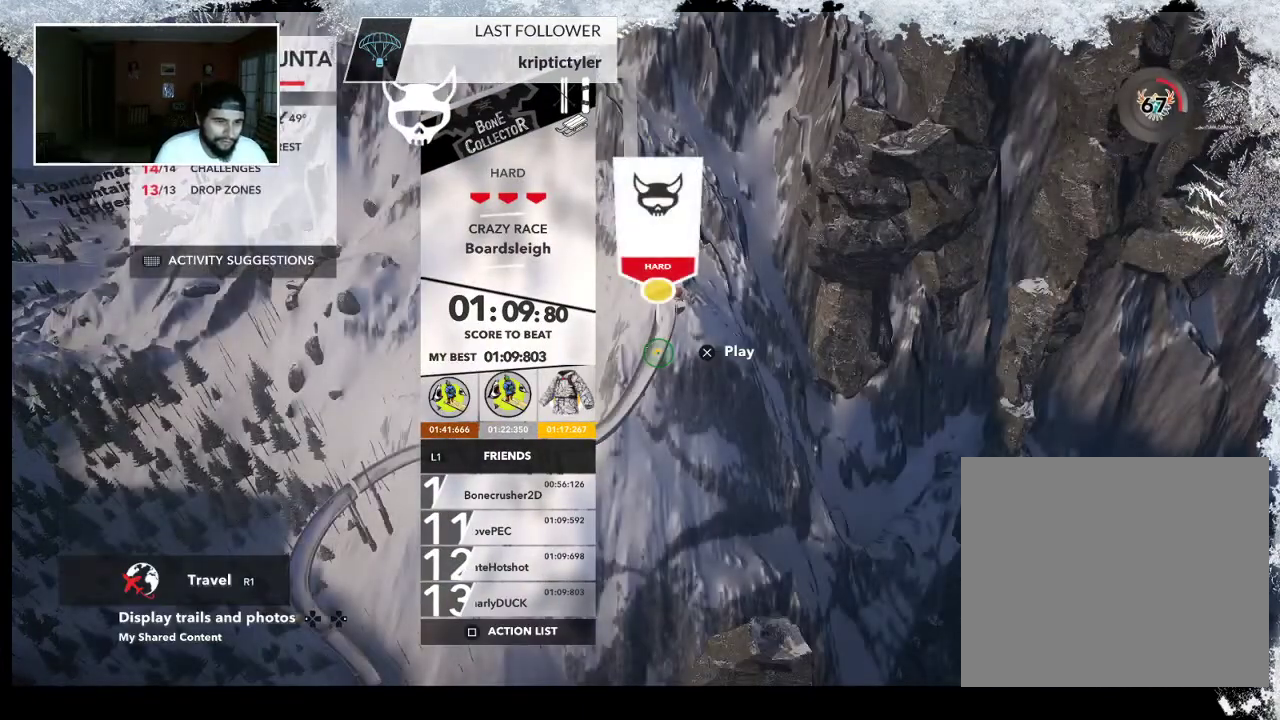
{"buttons": [], "left_stick": "center", "right_stick": "center", "events": [[133, "CIRCLE", "down"], [233, "CIRCLE", "up"]]}
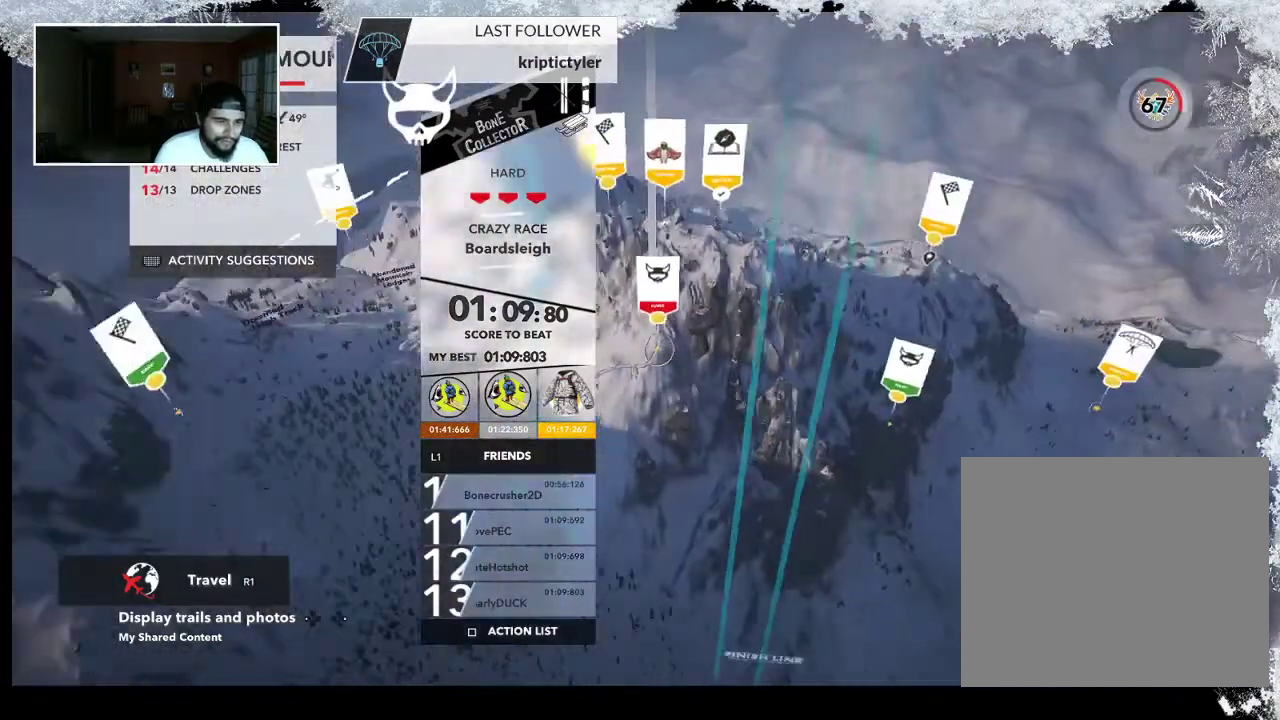
{"buttons": ["TRIANGLE"], "left_stick": "center", "right_stick": "center", "events": [[433, "TRIANGLE", "down"]]}
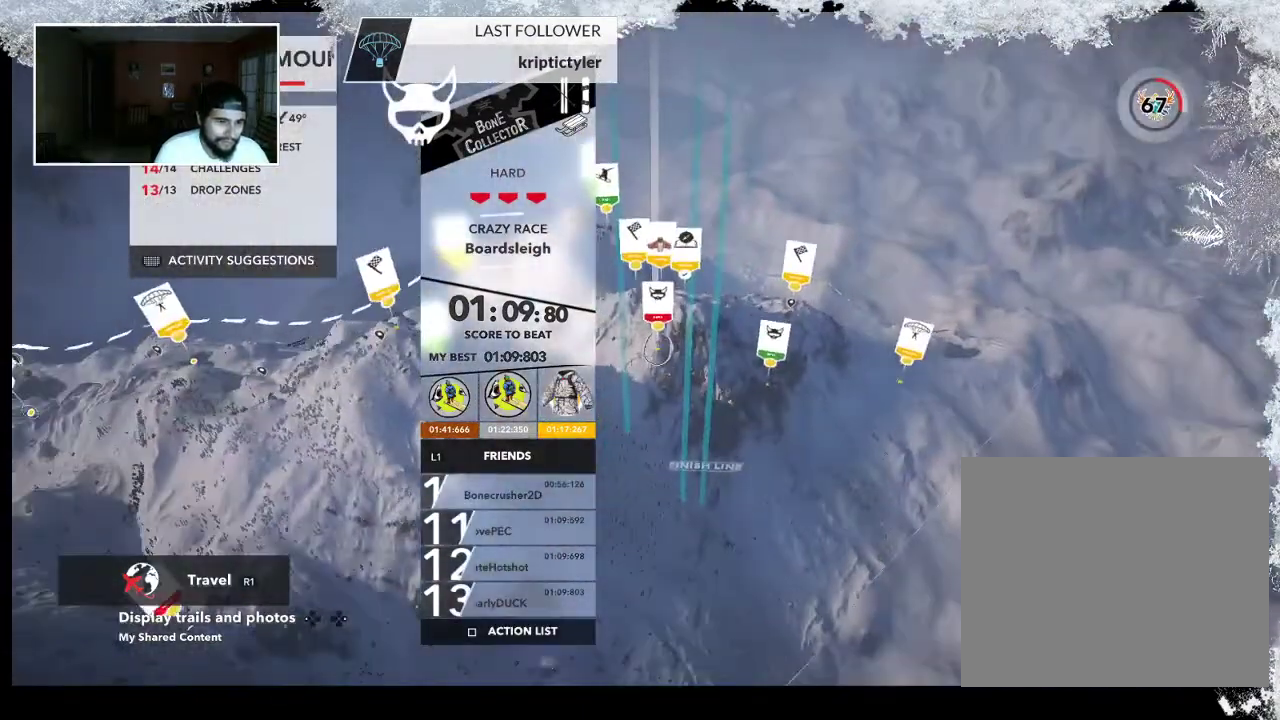
{"buttons": [], "left_stick": "center", "right_stick": "center", "events": [[67, "TRIANGLE", "up"]]}
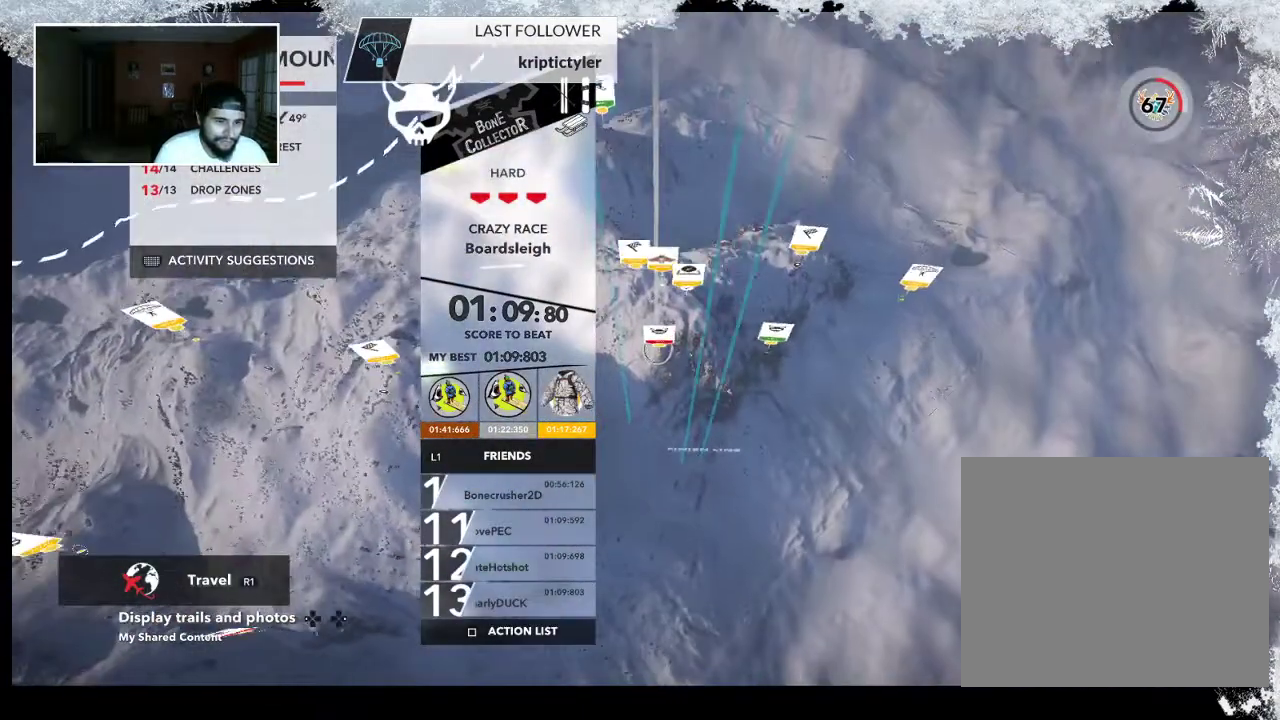
{"buttons": [], "left_stick": "center", "right_stick": "center", "events": []}
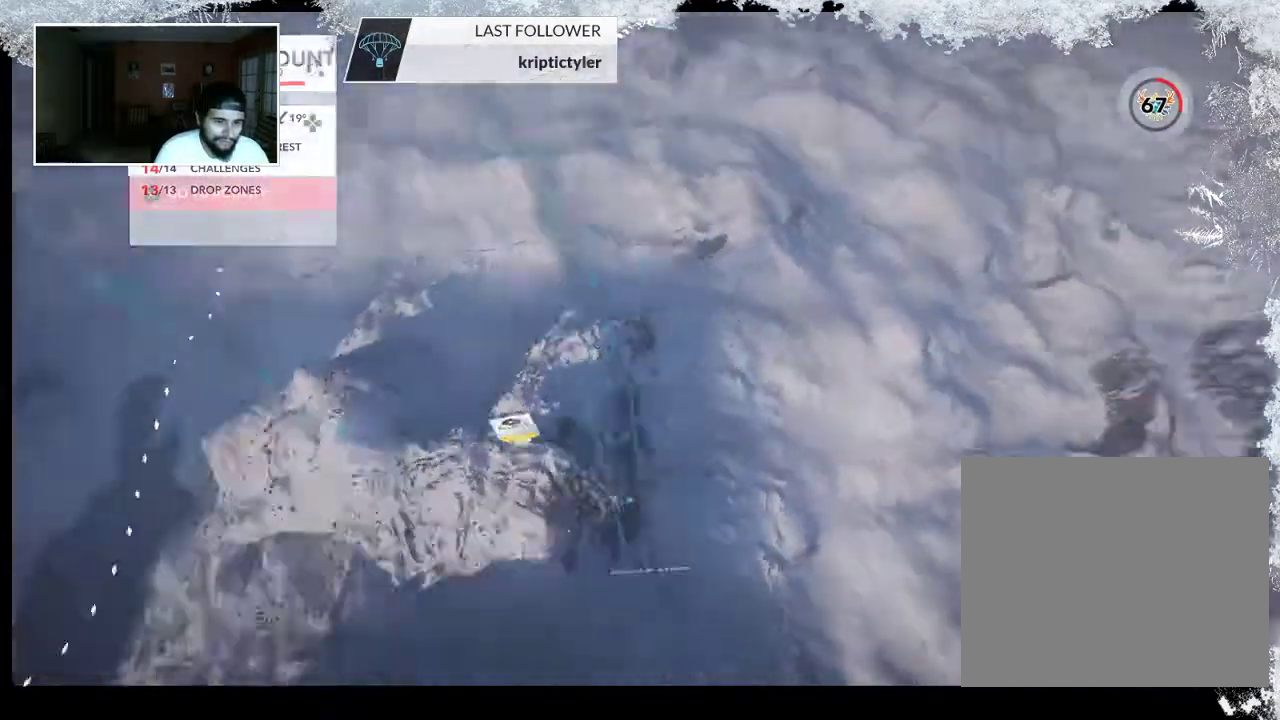
{"buttons": [], "left_stick": "center", "right_stick": "center", "events": []}
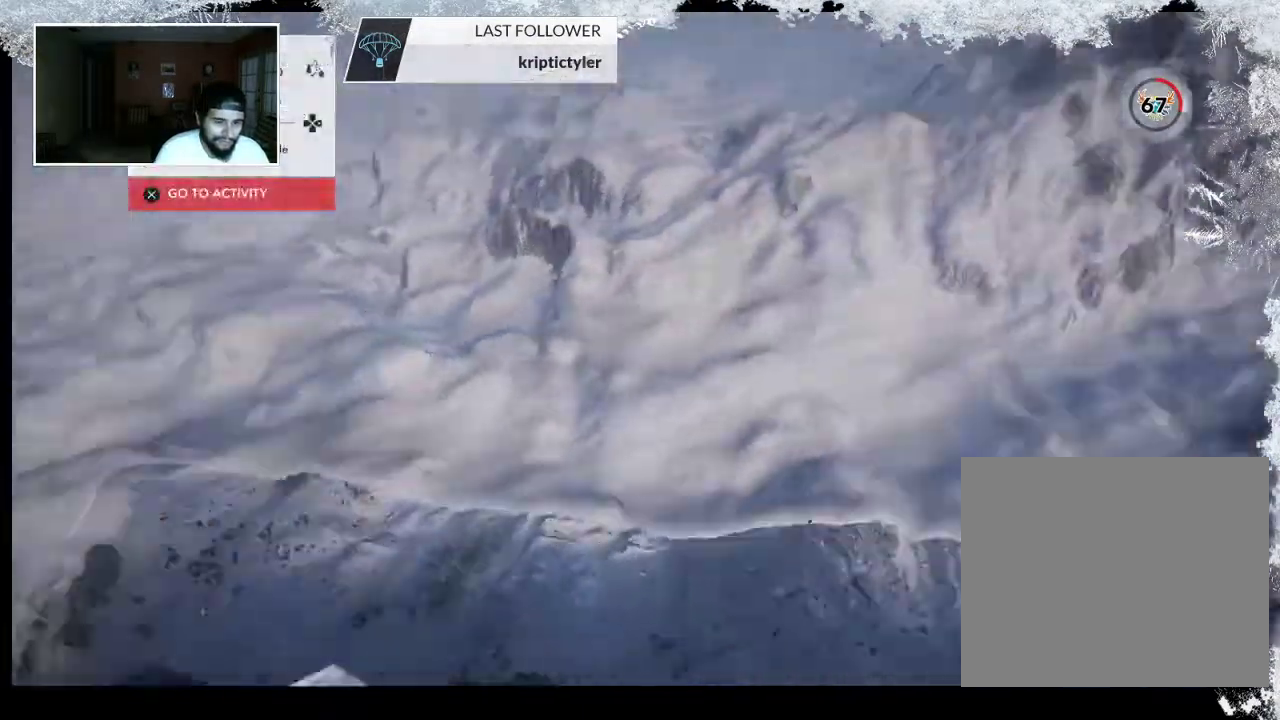
{"buttons": [], "left_stick": "up", "right_stick": "center", "events": [[500, "left_stick", "up"]]}
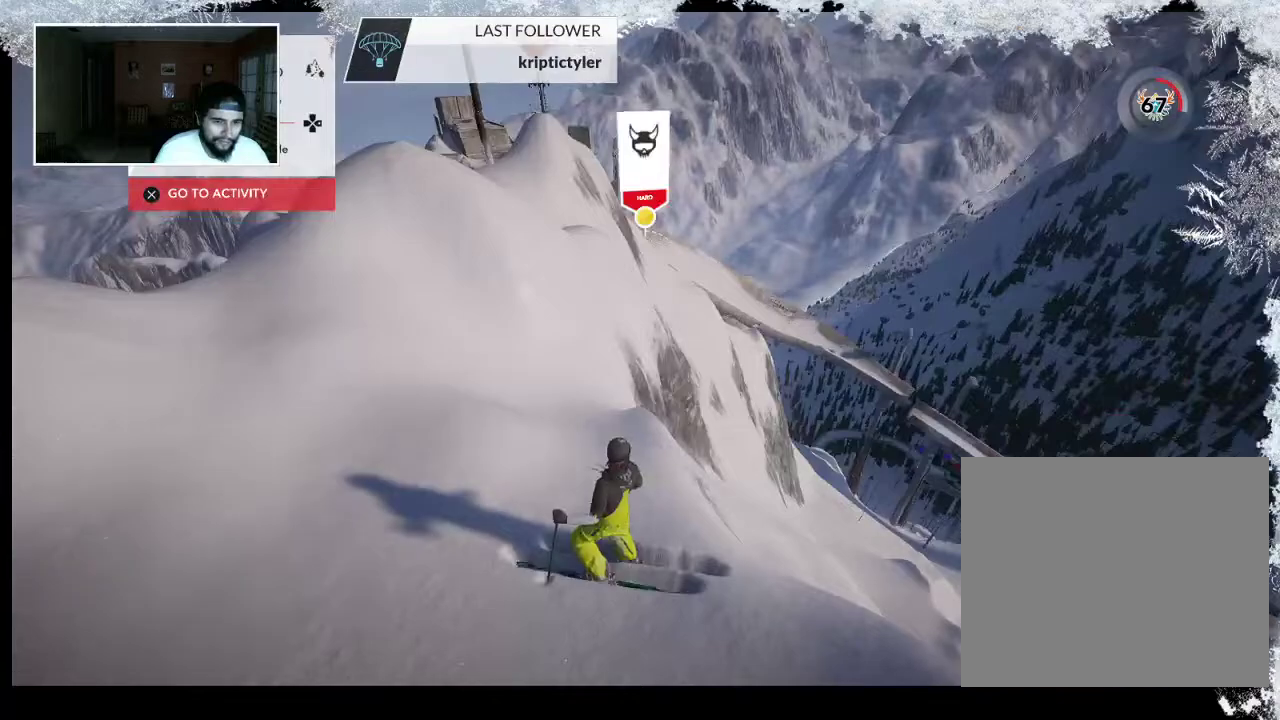
{"buttons": [], "left_stick": "up", "right_stick": "center", "events": []}
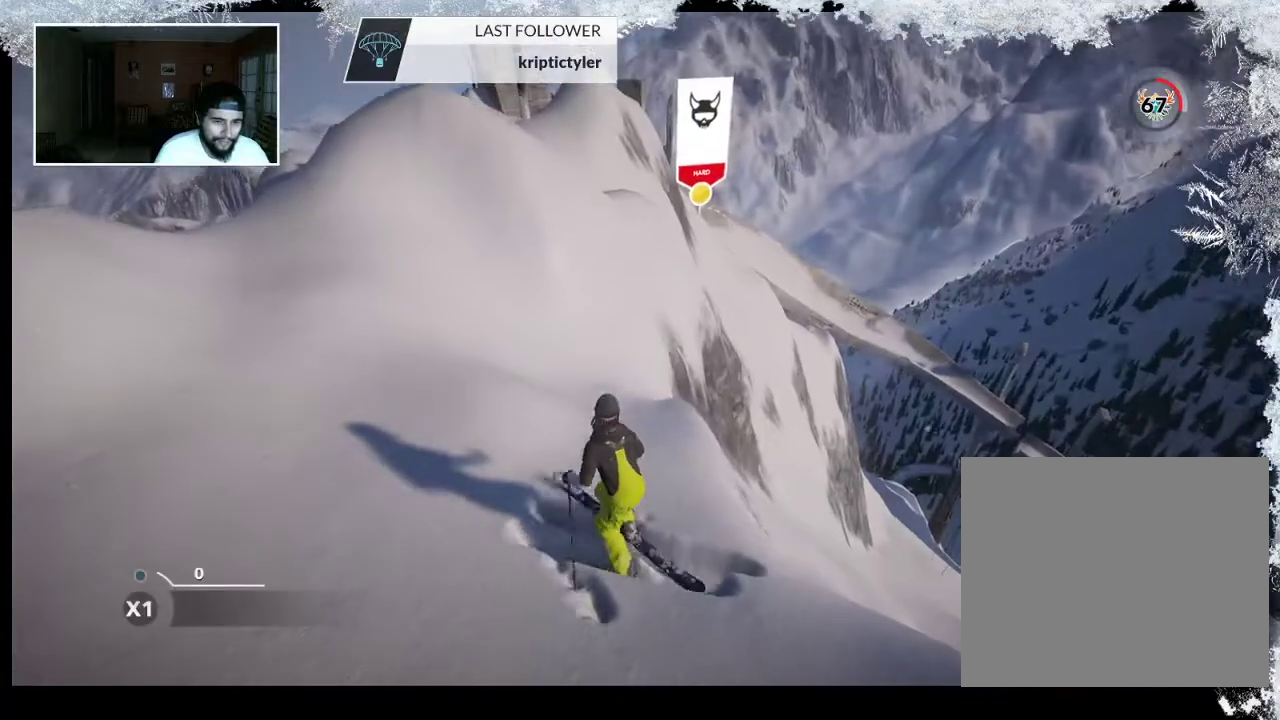
{"buttons": [], "left_stick": "up-right", "right_stick": "center", "events": [[100, "left_stick", "up-right"]]}
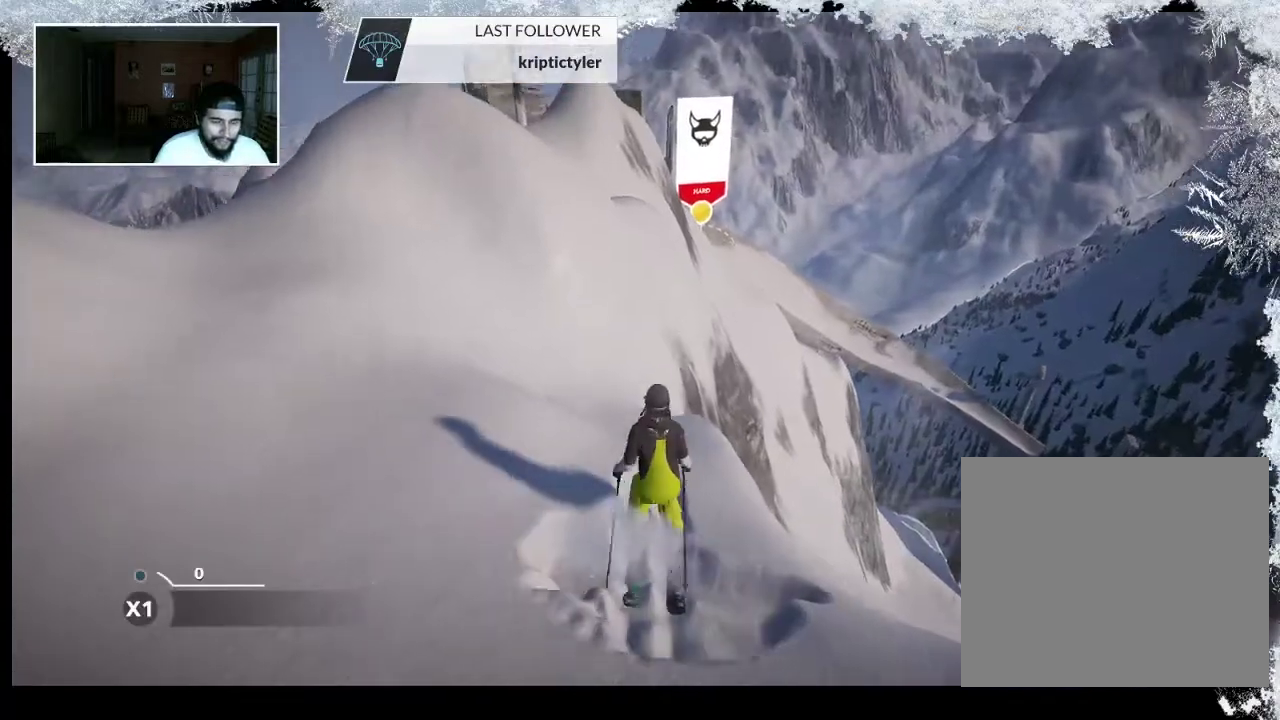
{"buttons": [], "left_stick": "up-right", "right_stick": "center", "events": []}
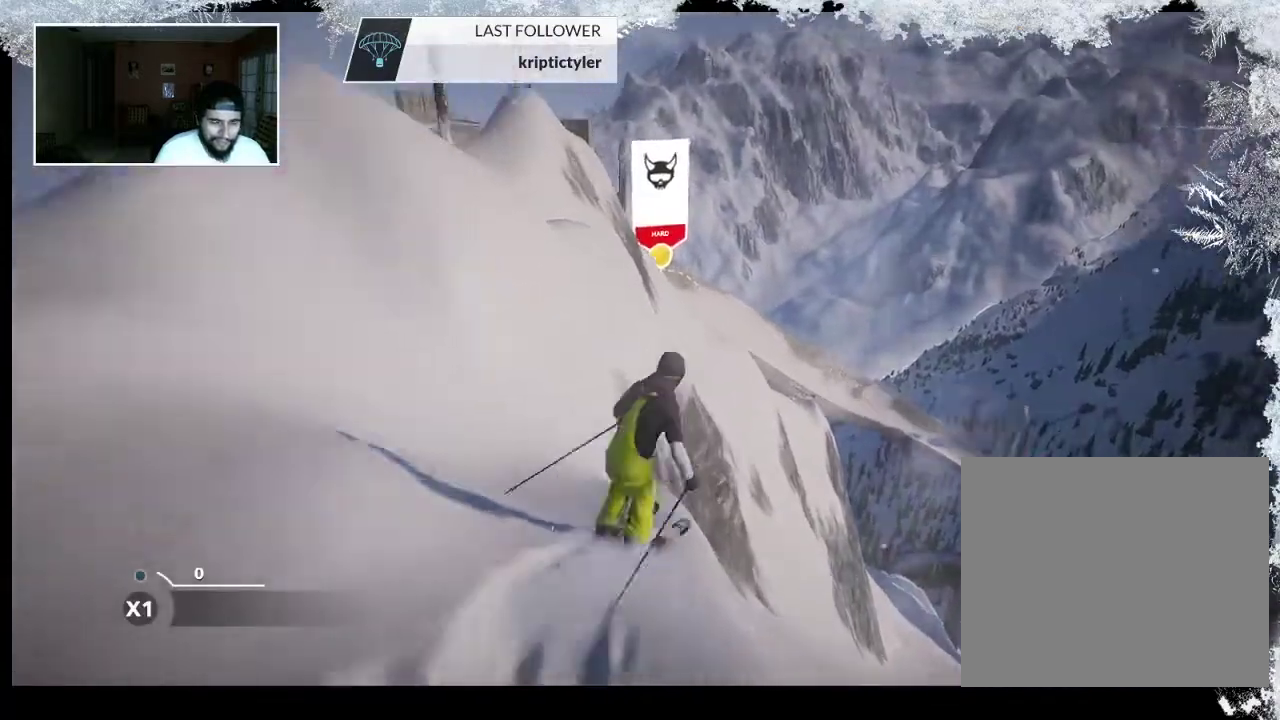
{"buttons": [], "left_stick": "center", "right_stick": "center", "events": [[233, "R2", "down"], [333, "left_stick", "center"], [400, "R2", "up"]]}